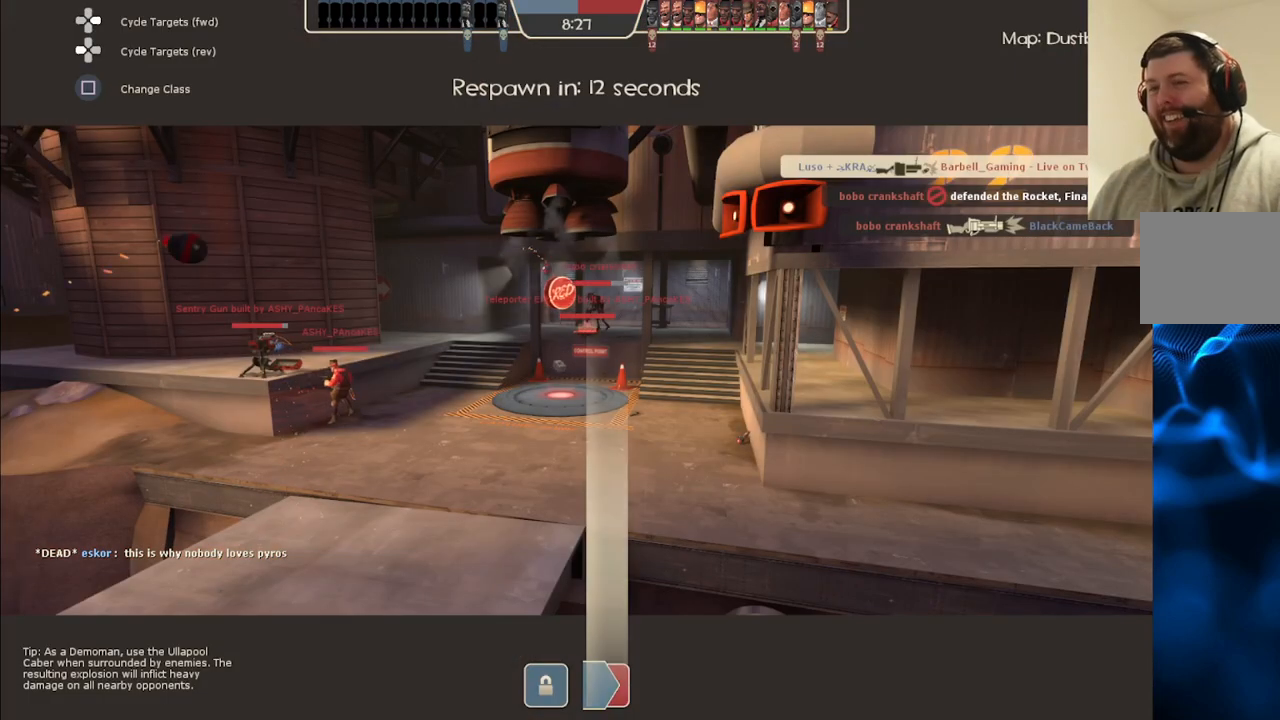
Gameplay with a controller (PlayStation layout); each line is a JSON object with the inputs held at the frame after it. "events" lists button and stick changes between this image and that frame as [ms after this image, input, new state], when the widget could be followed in between.
{"buttons": [], "left_stick": "up", "right_stick": "center", "events": [[417, "left_stick", "up"]]}
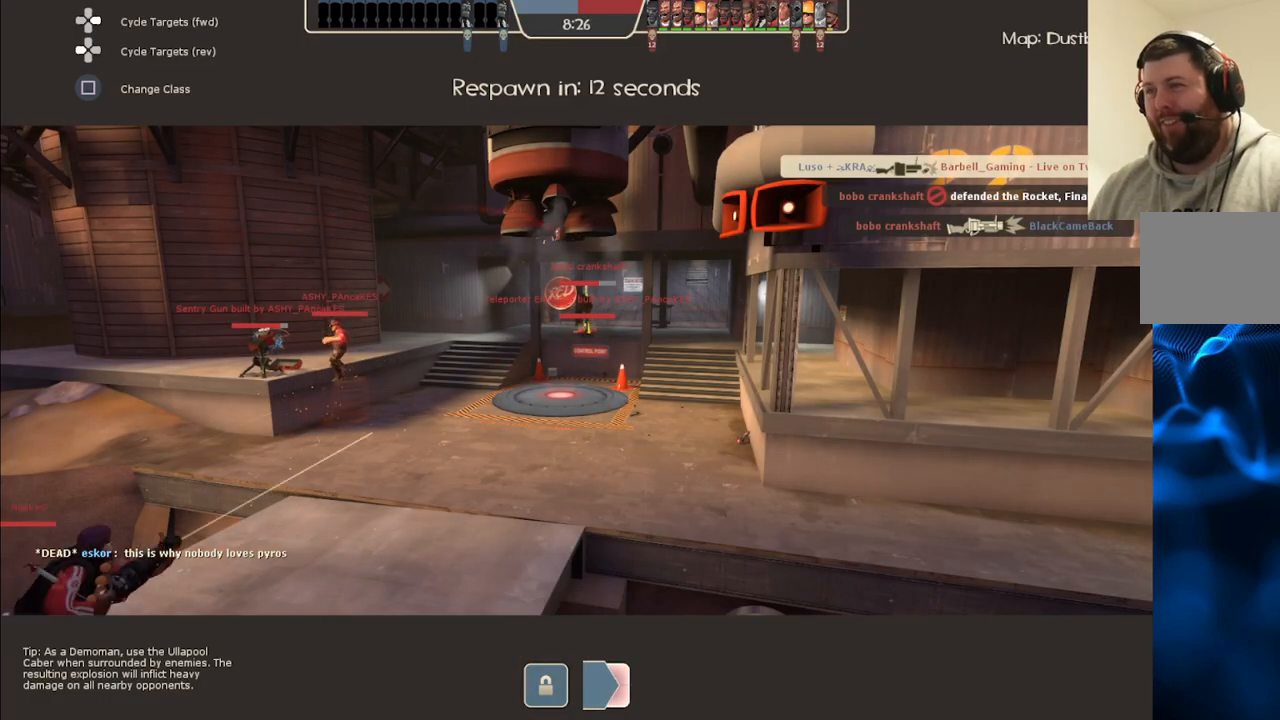
{"buttons": [], "left_stick": "center", "right_stick": "center", "events": [[233, "left_stick", "center"]]}
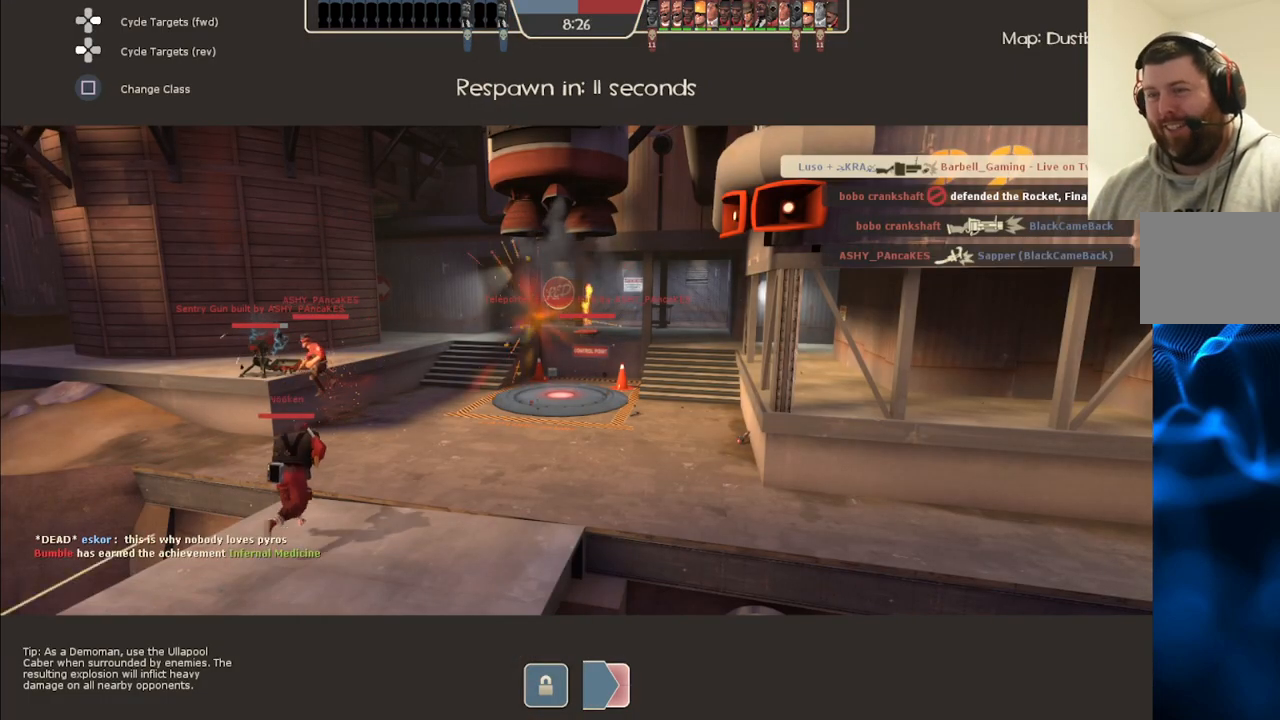
{"buttons": [], "left_stick": "center", "right_stick": "center", "events": []}
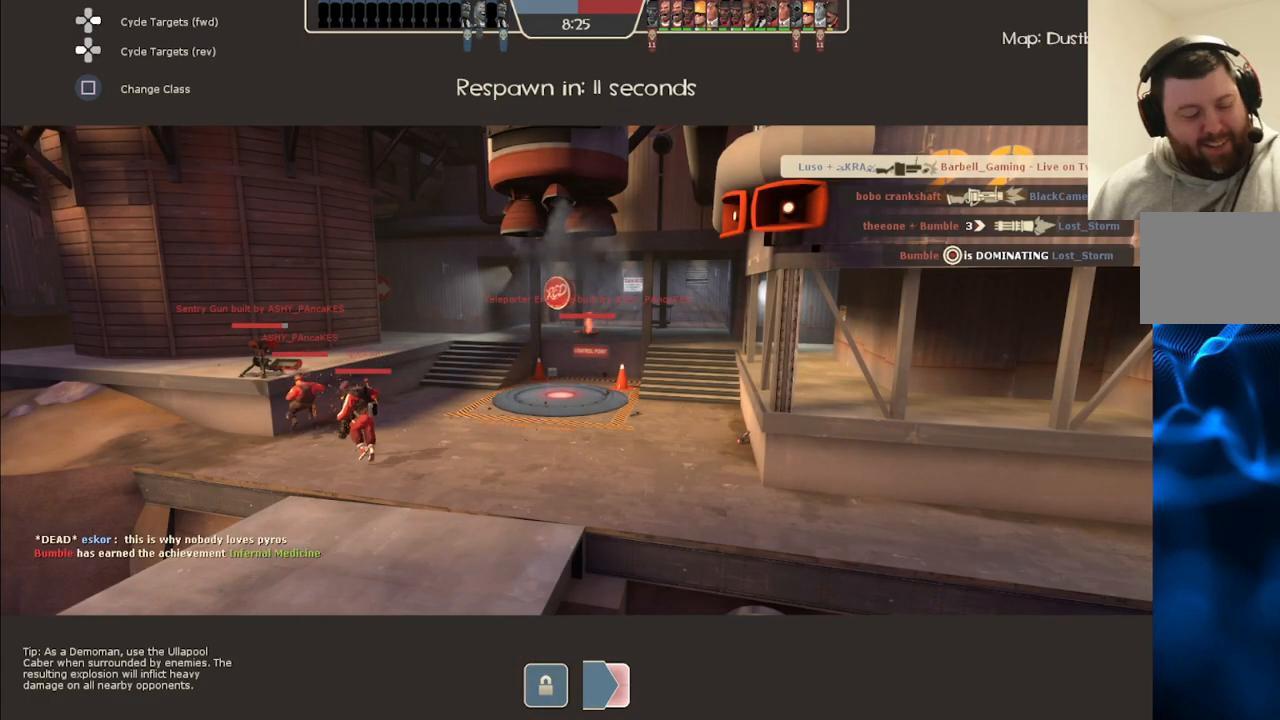
{"buttons": [], "left_stick": "center", "right_stick": "center", "events": []}
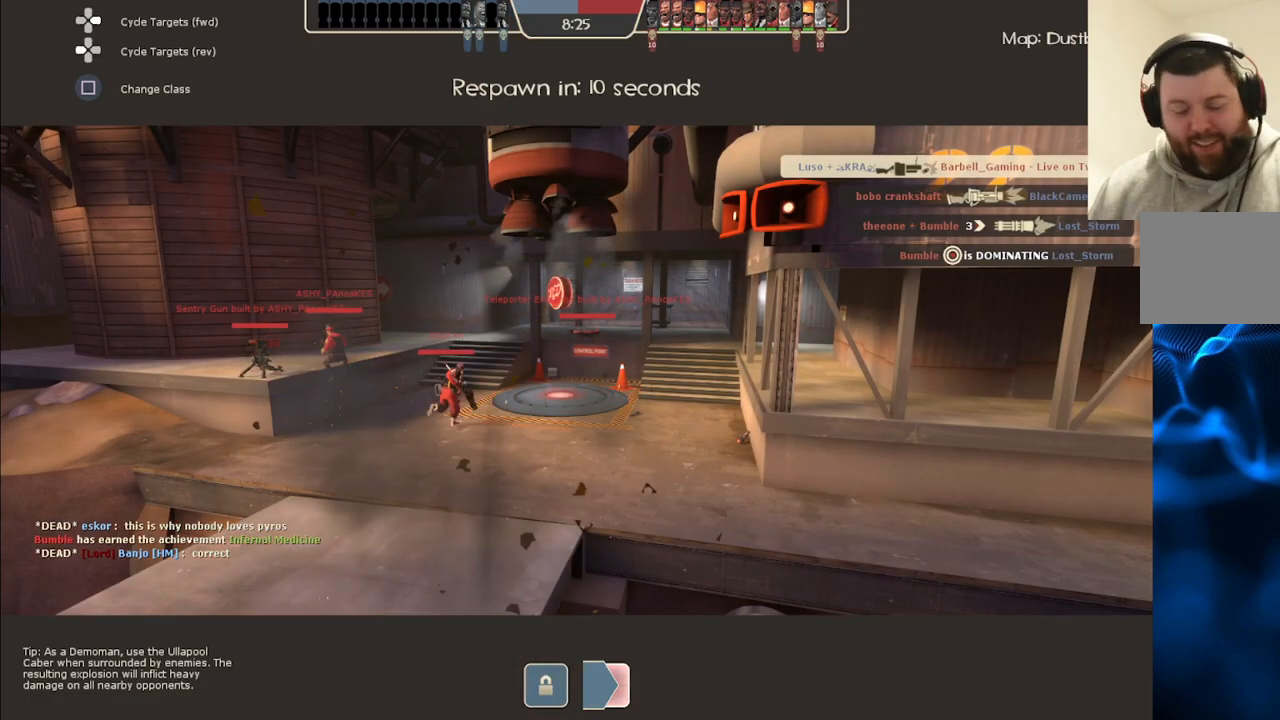
{"buttons": [], "left_stick": "center", "right_stick": "center", "events": []}
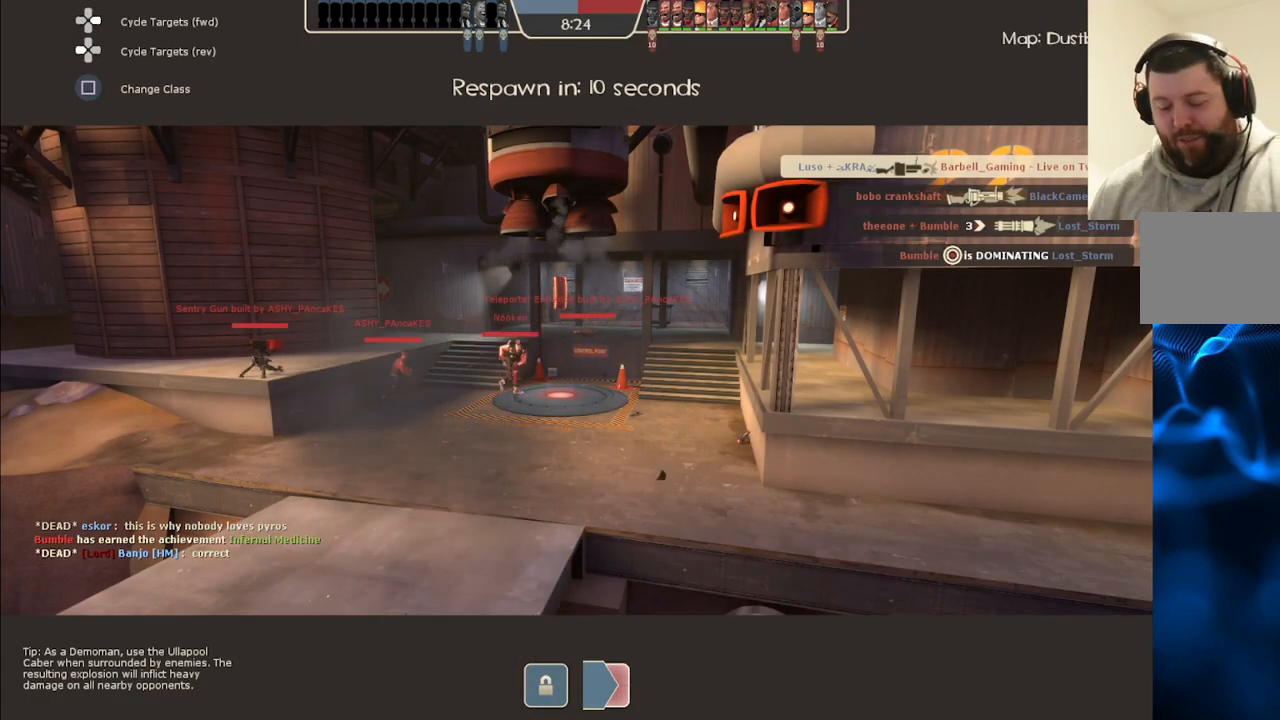
{"buttons": [], "left_stick": "center", "right_stick": "center", "events": []}
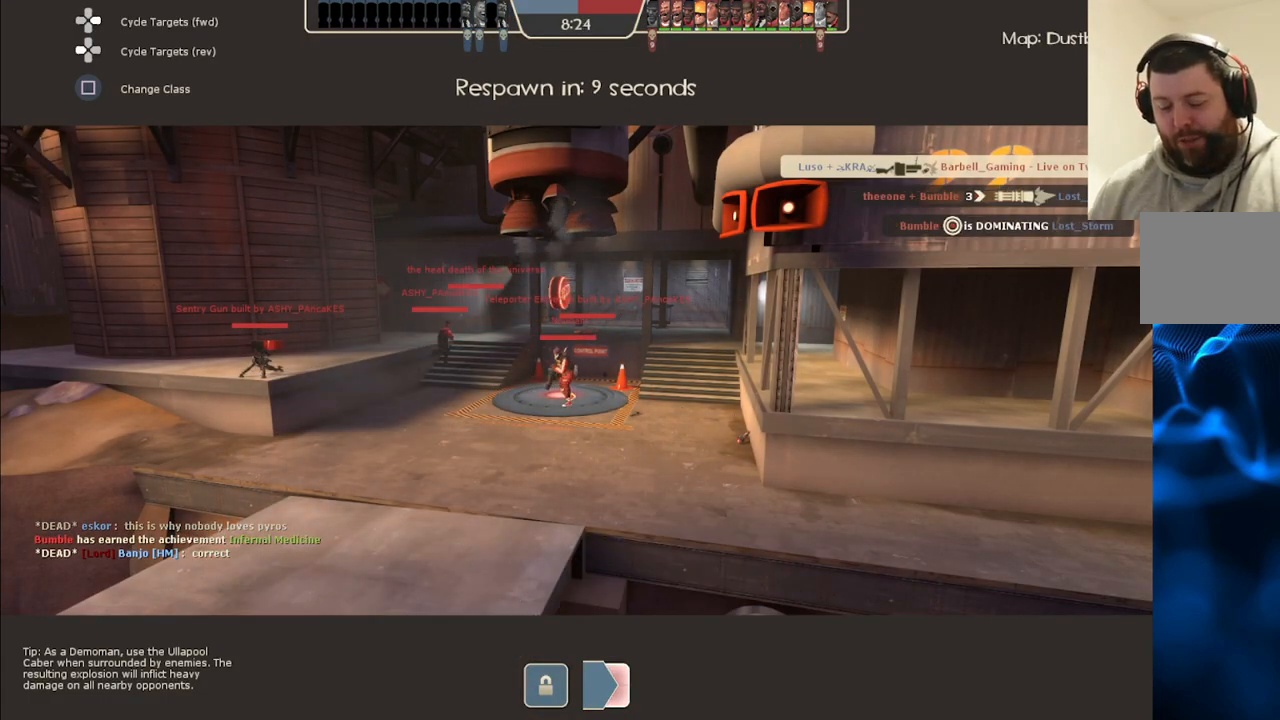
{"buttons": [], "left_stick": "center", "right_stick": "center", "events": []}
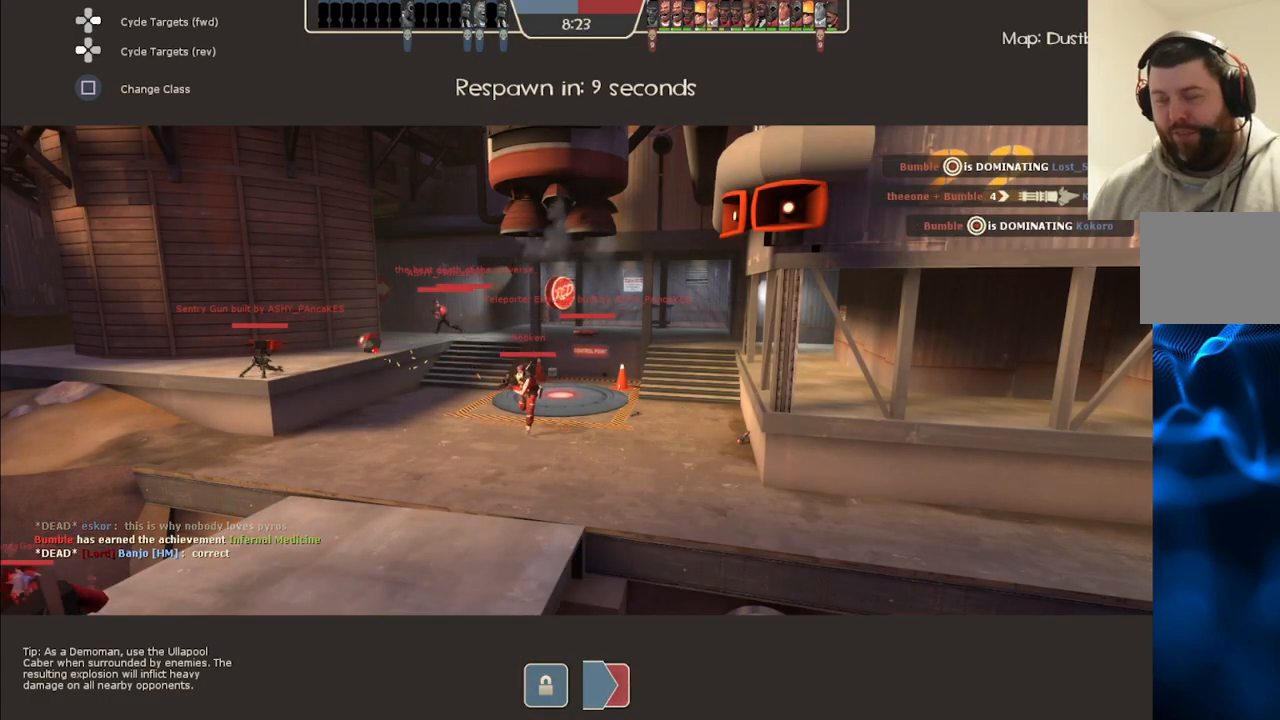
{"buttons": [], "left_stick": "center", "right_stick": "center", "events": []}
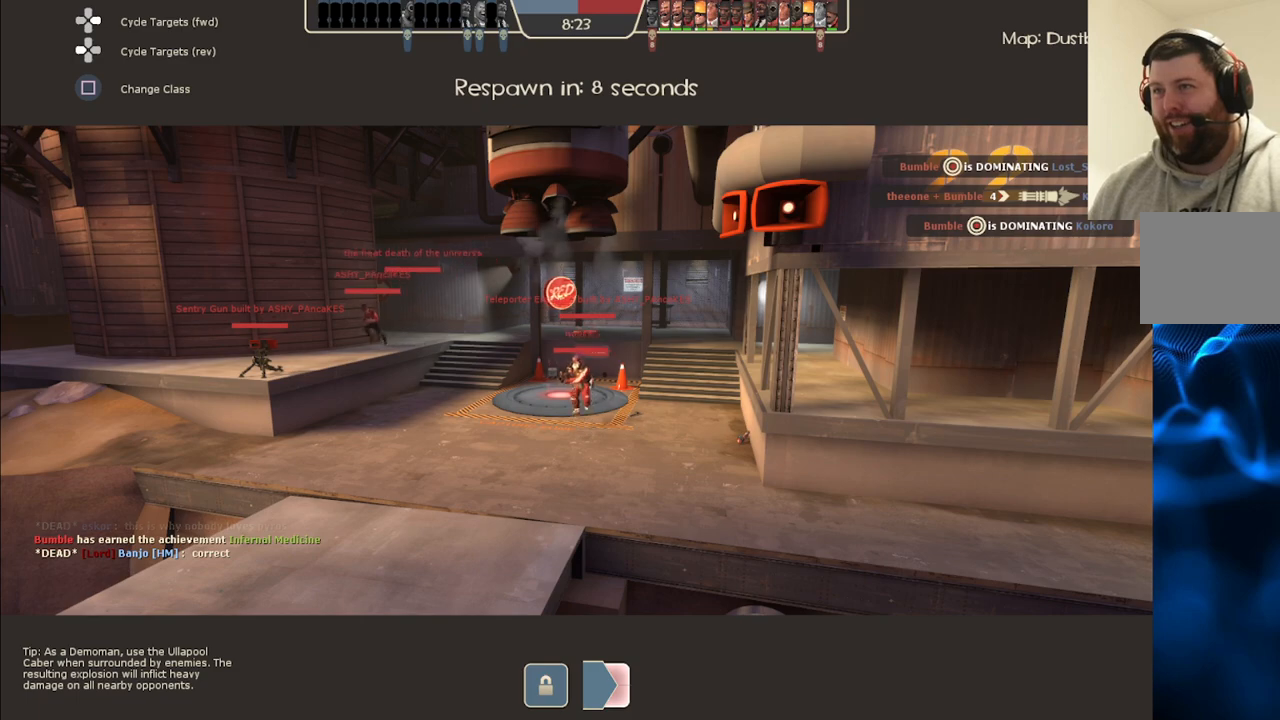
{"buttons": [], "left_stick": "center", "right_stick": "center", "events": [[50, "left_stick", "up"], [333, "left_stick", "center"]]}
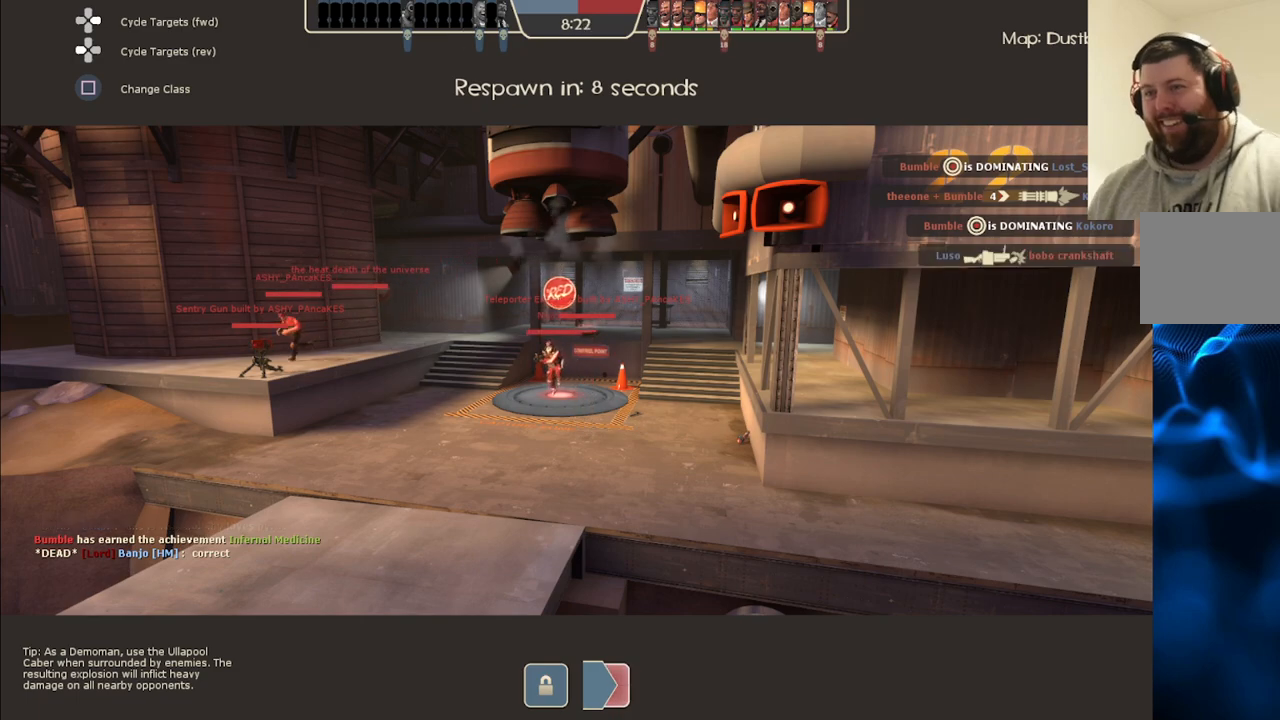
{"buttons": [], "left_stick": "center", "right_stick": "center", "events": []}
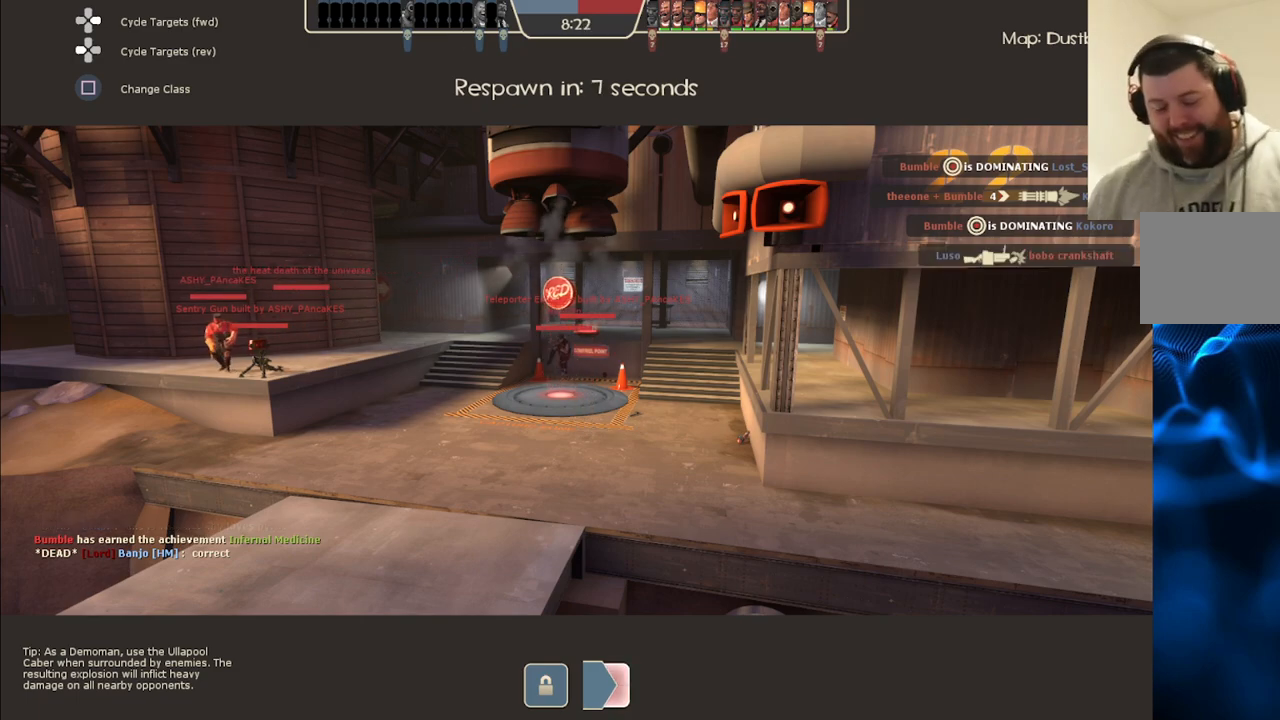
{"buttons": [], "left_stick": "center", "right_stick": "center", "events": []}
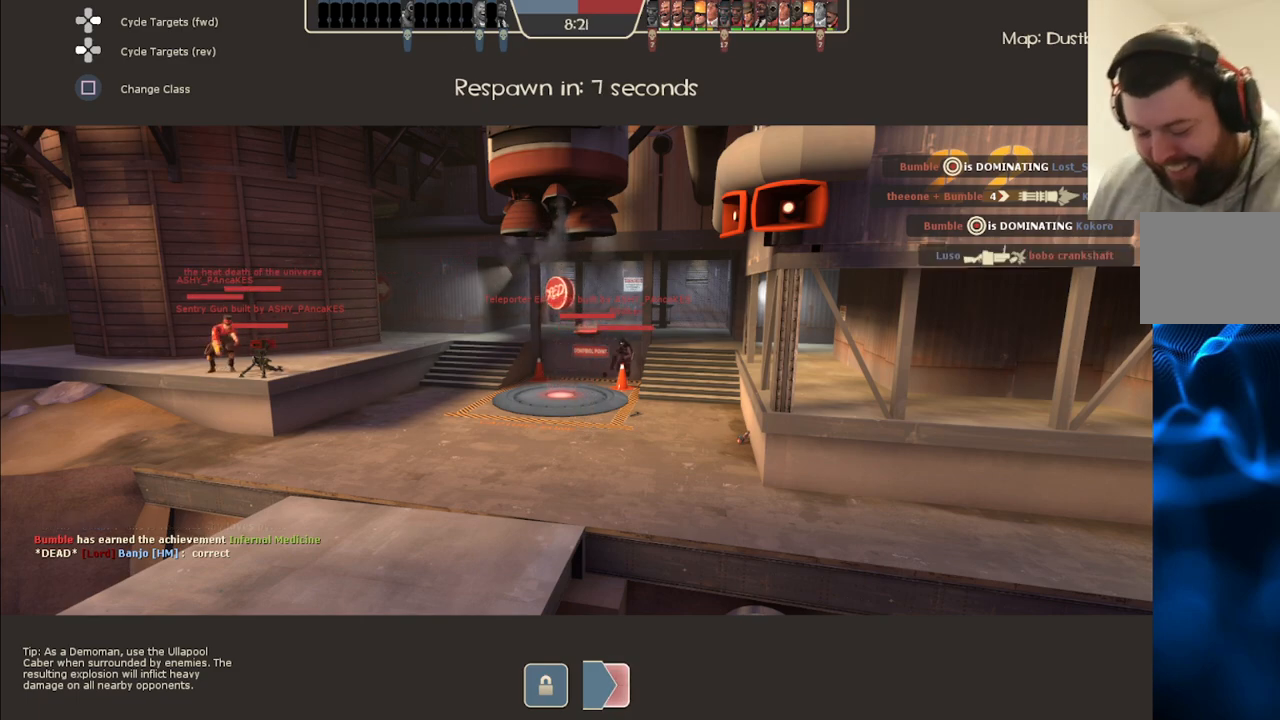
{"buttons": [], "left_stick": "center", "right_stick": "center", "events": []}
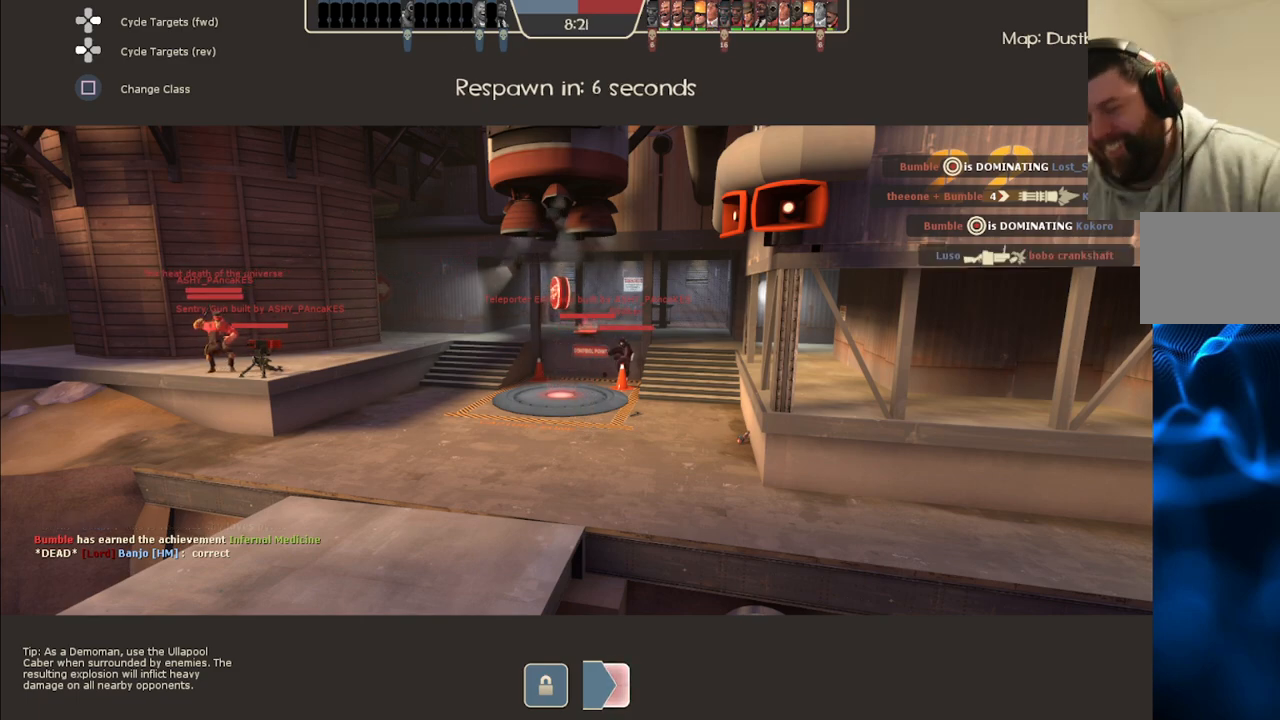
{"buttons": [], "left_stick": "center", "right_stick": "center", "events": []}
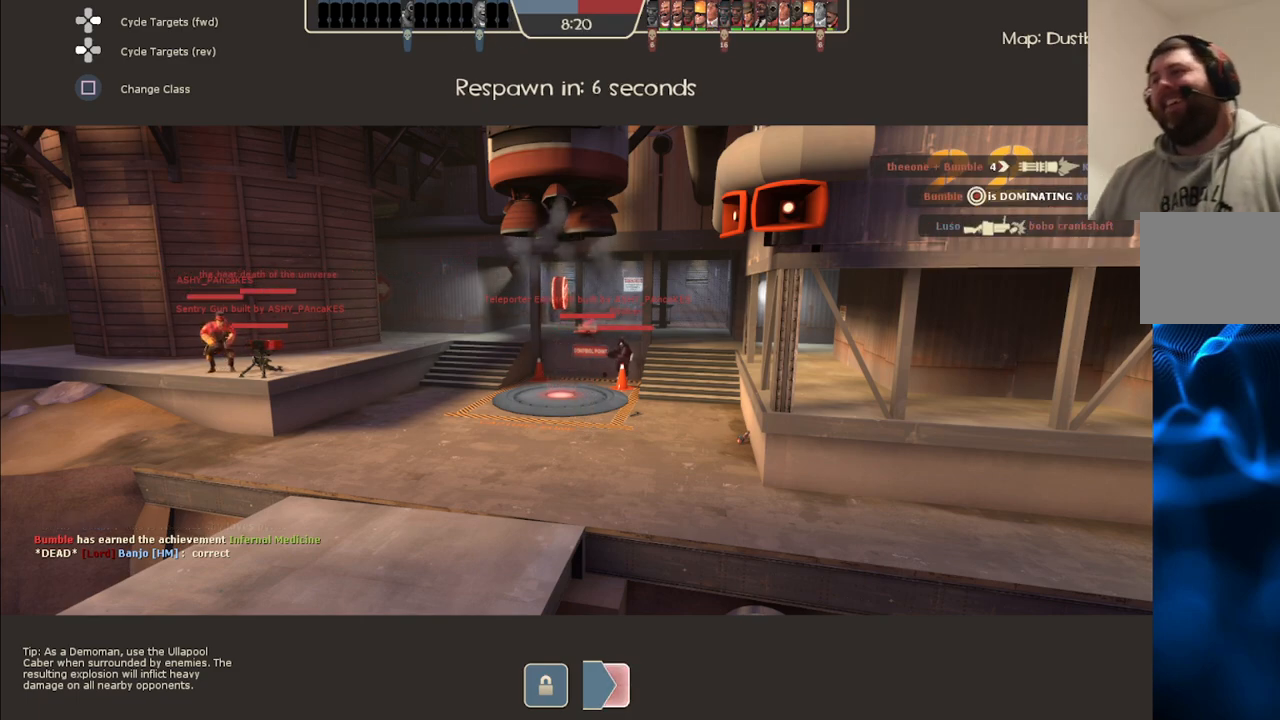
{"buttons": [], "left_stick": "center", "right_stick": "center", "events": [[83, "SELECT", "down"], [133, "SELECT", "up"]]}
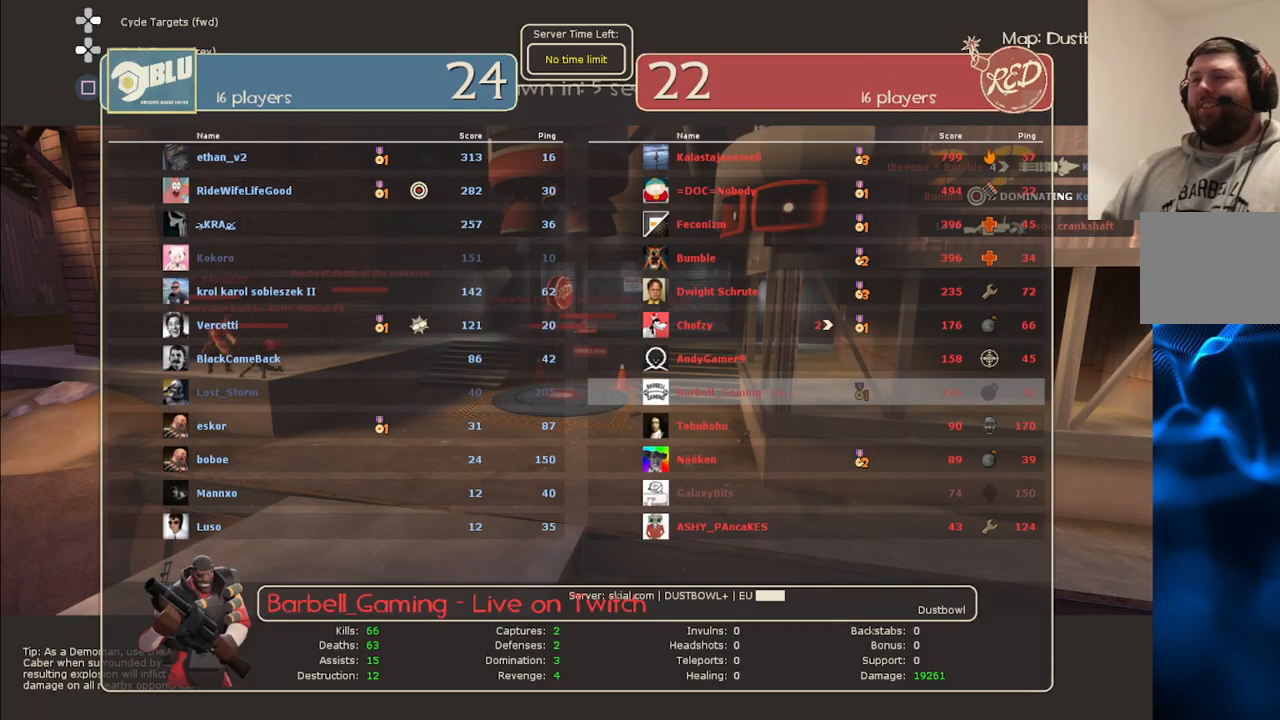
{"buttons": [], "left_stick": "center", "right_stick": "center", "events": []}
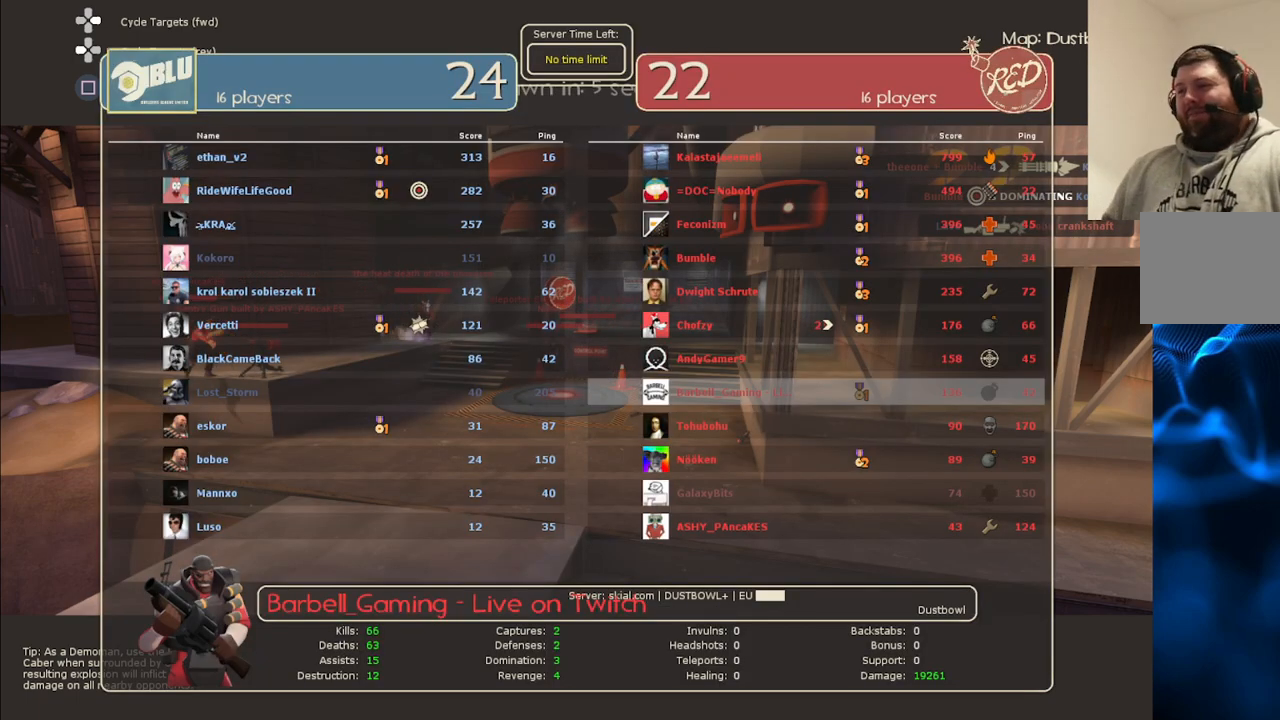
{"buttons": [], "left_stick": "center", "right_stick": "center", "events": [[250, "SELECT", "down"], [383, "SELECT", "up"]]}
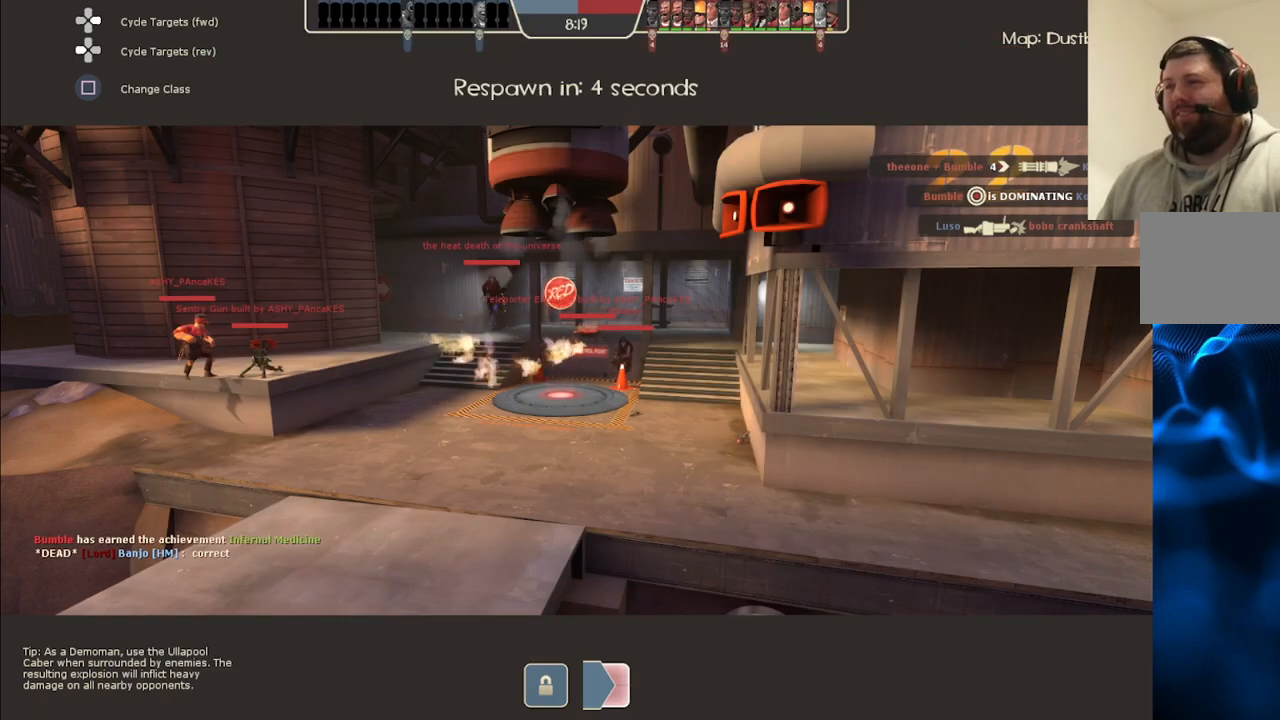
{"buttons": [], "left_stick": "center", "right_stick": "center", "events": []}
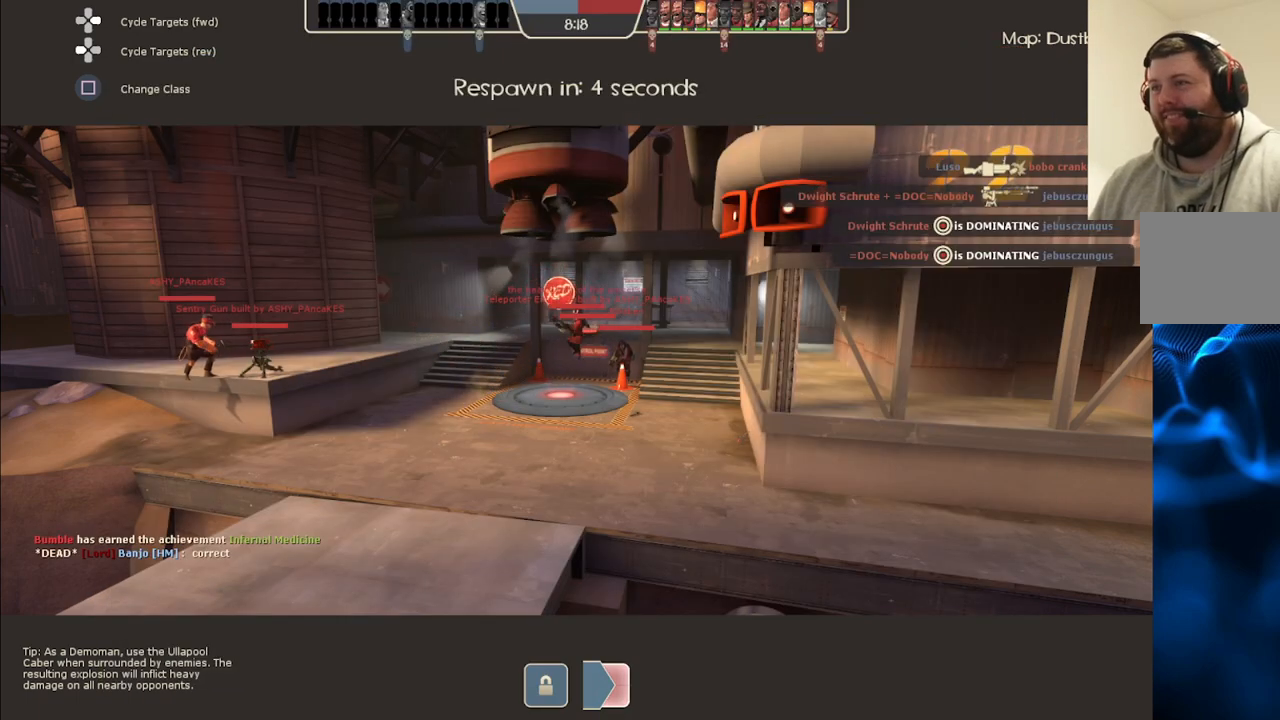
{"buttons": [], "left_stick": "center", "right_stick": "center", "events": []}
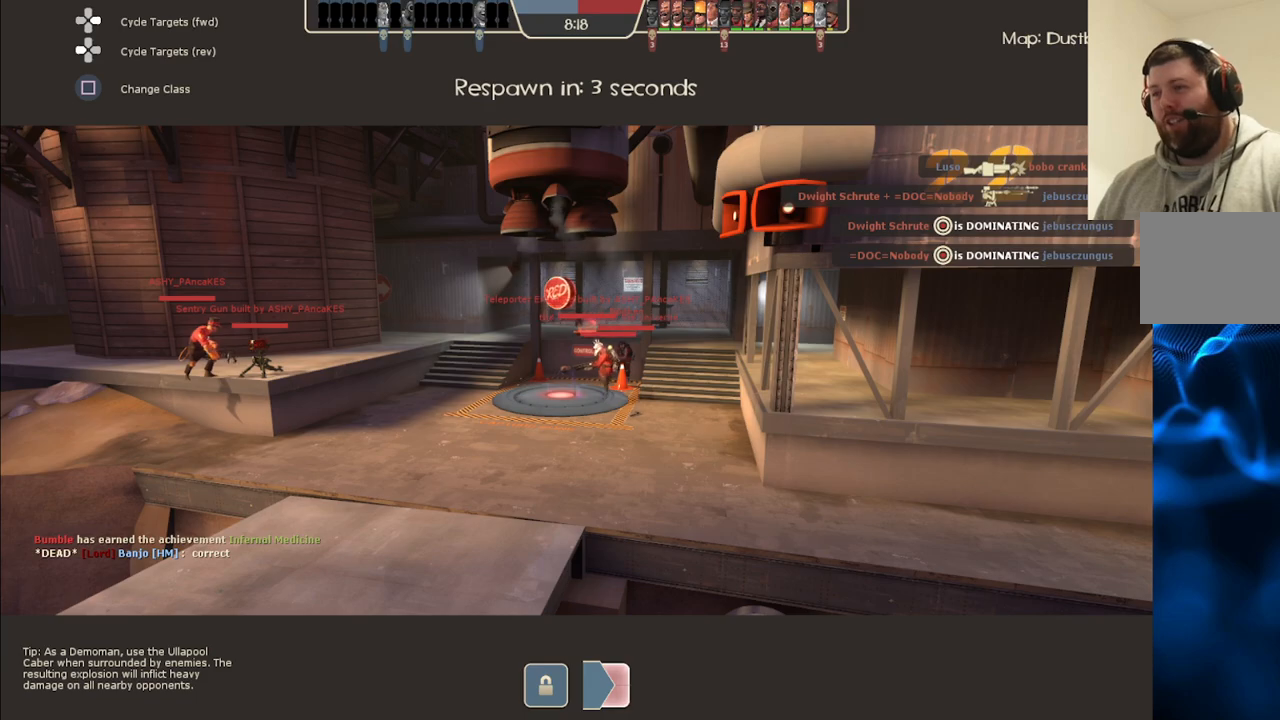
{"buttons": [], "left_stick": "center", "right_stick": "center", "events": []}
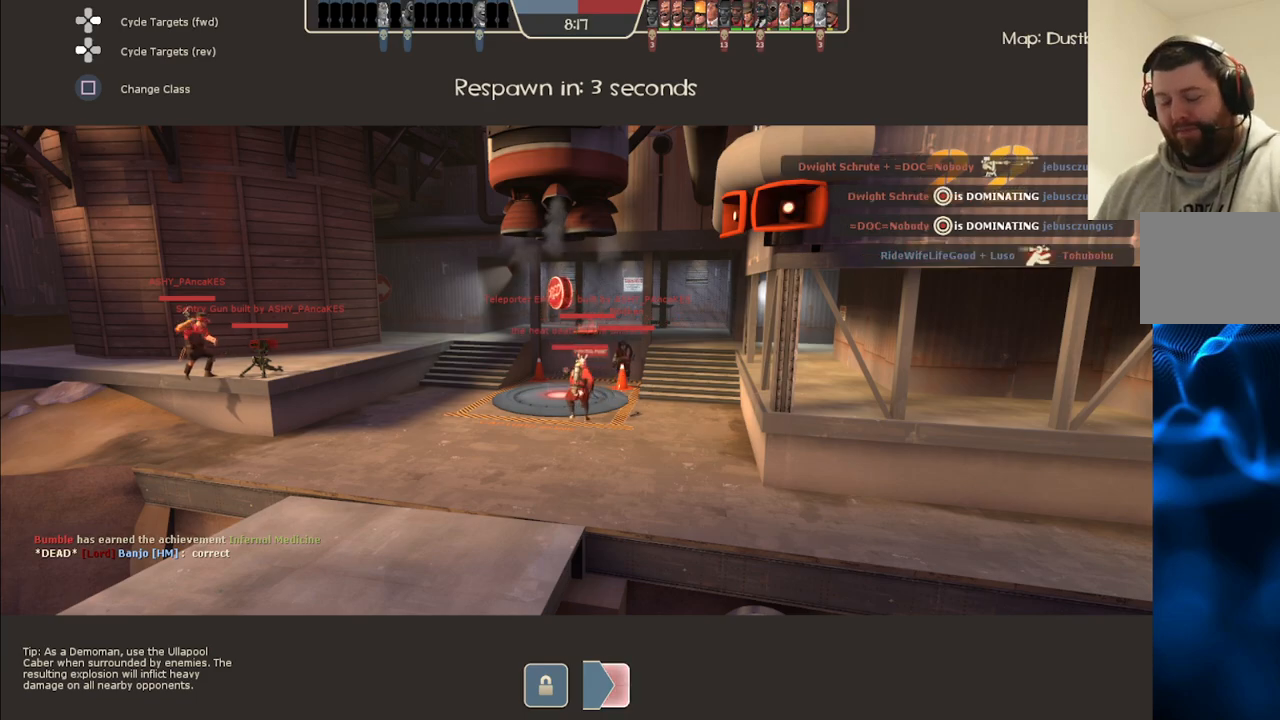
{"buttons": [], "left_stick": "center", "right_stick": "center", "events": []}
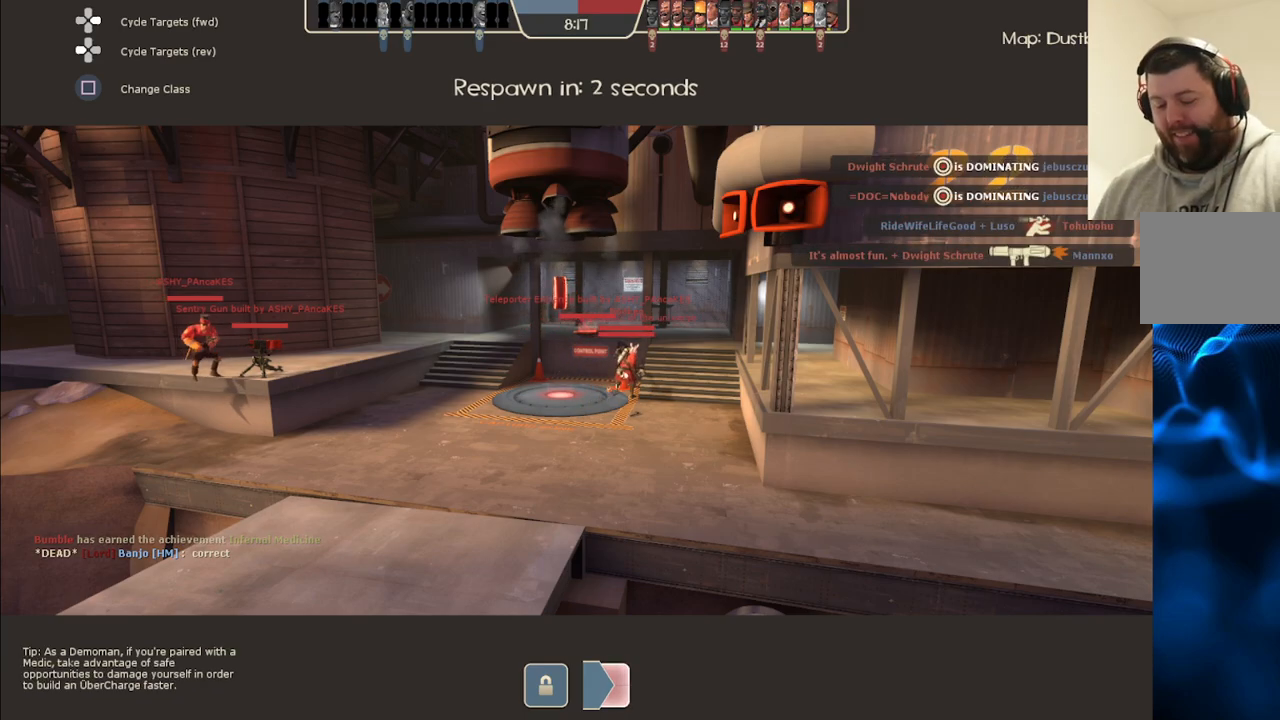
{"buttons": [], "left_stick": "center", "right_stick": "center", "events": []}
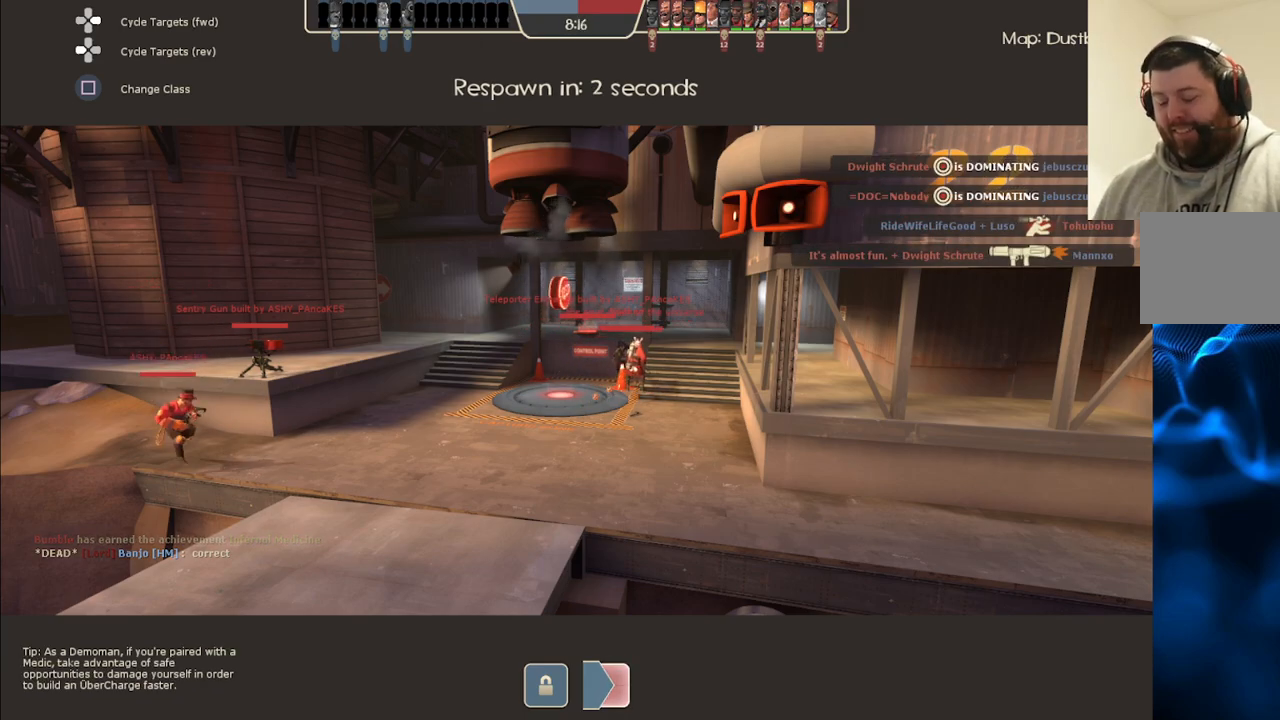
{"buttons": [], "left_stick": "center", "right_stick": "center", "events": []}
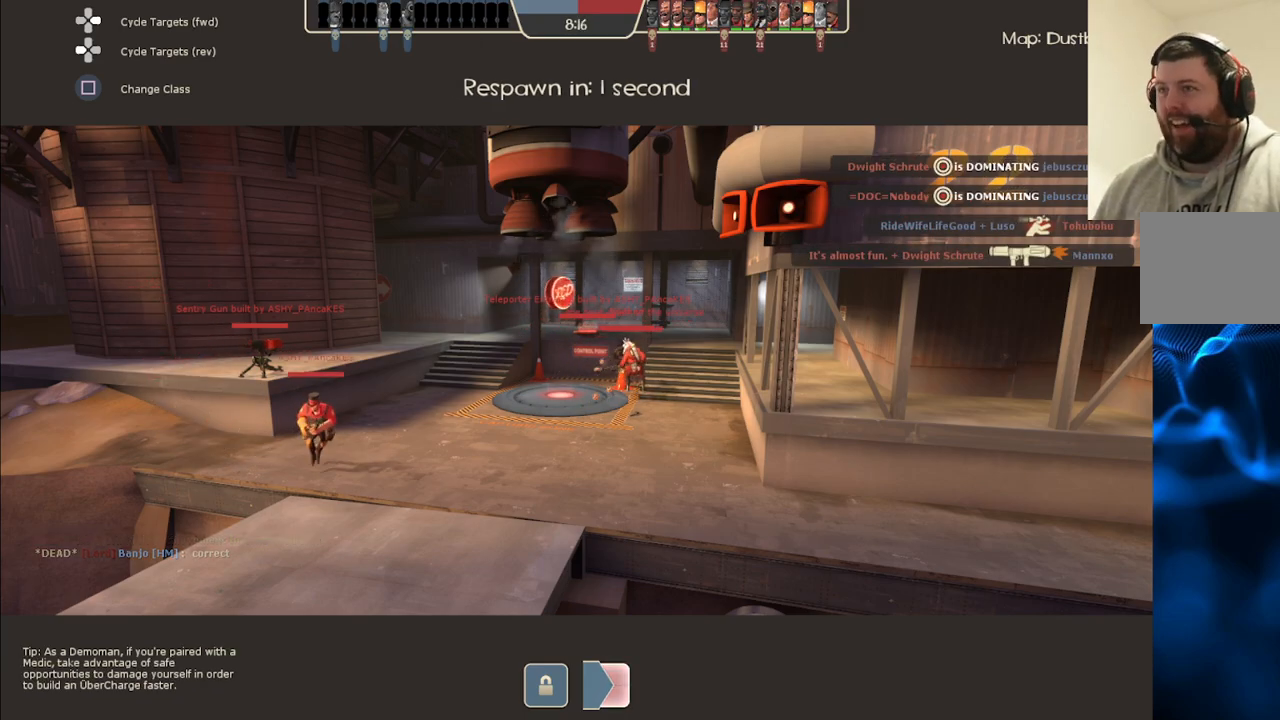
{"buttons": [], "left_stick": "up", "right_stick": "center", "events": [[483, "left_stick", "up"]]}
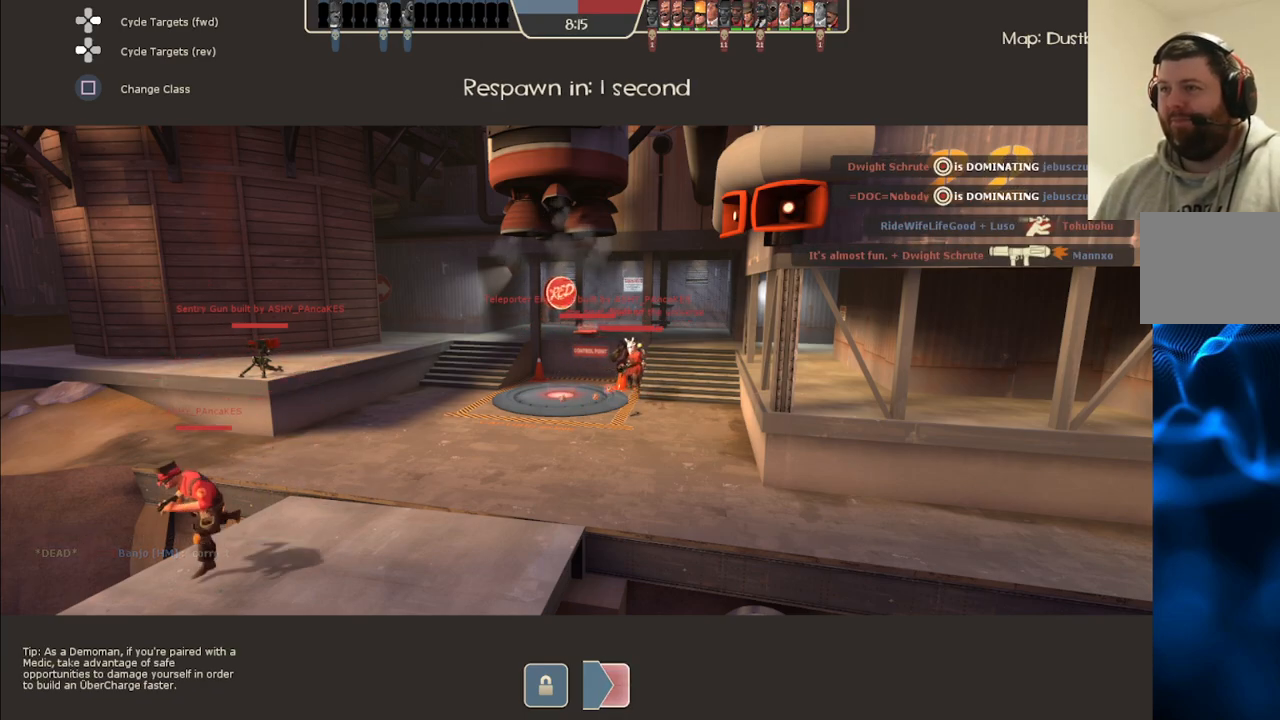
{"buttons": [], "left_stick": "up", "right_stick": "center", "events": []}
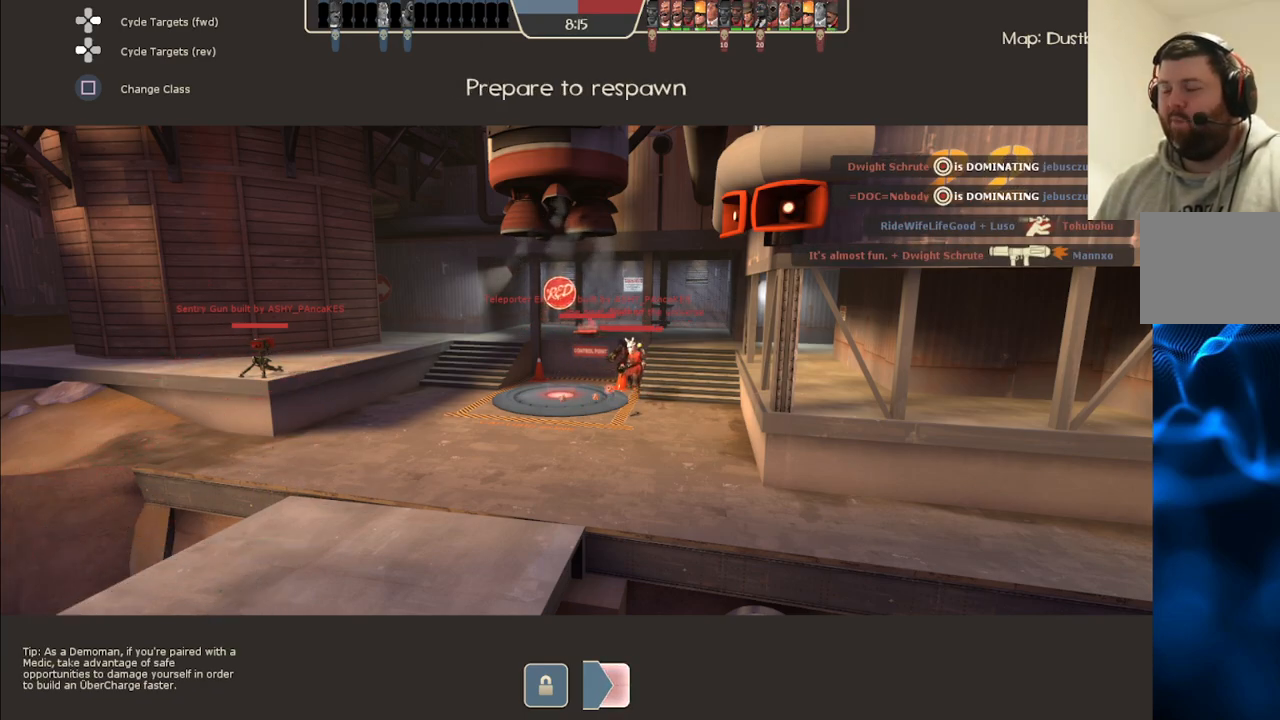
{"buttons": [], "left_stick": "up", "right_stick": "center", "events": []}
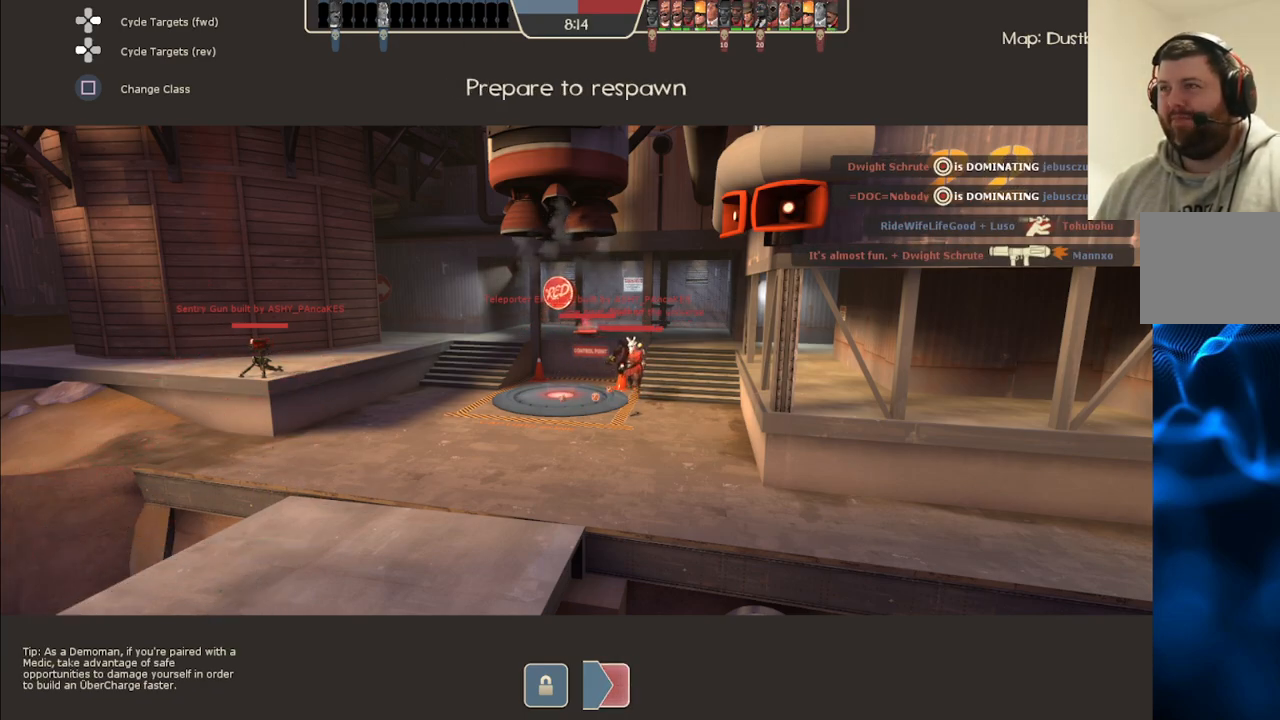
{"buttons": [], "left_stick": "up", "right_stick": "center", "events": []}